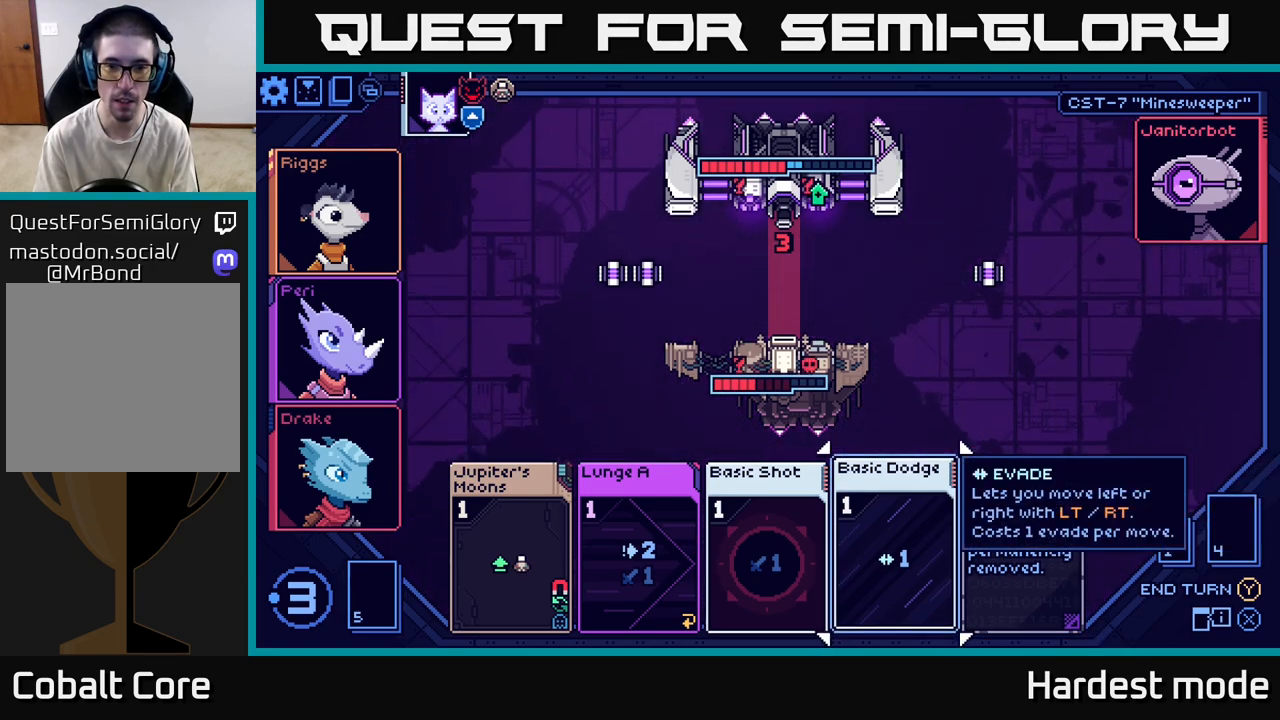
Gameplay with a controller (Xbox layout); each line is a JSON object with the inputs held at the frame after it. "events" lists button and stick changes between this image and that frame as [ms after this image, input, new state], when the widget could be followed in between.
{"buttons": [], "left_stick": "center", "right_stick": "center", "events": [[317, "left_stick", "right"], [483, "left_stick", "center"]]}
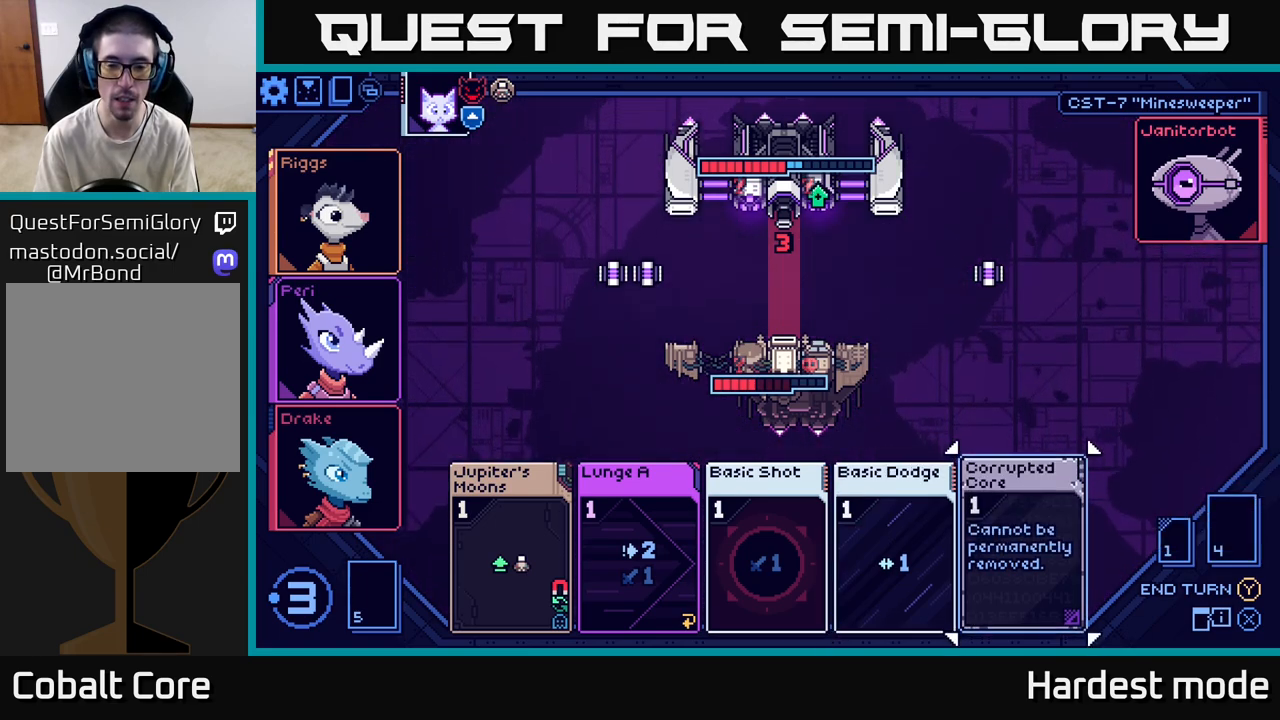
{"buttons": [], "left_stick": "center", "right_stick": "center", "events": [[267, "left_stick", "left"], [483, "left_stick", "center"]]}
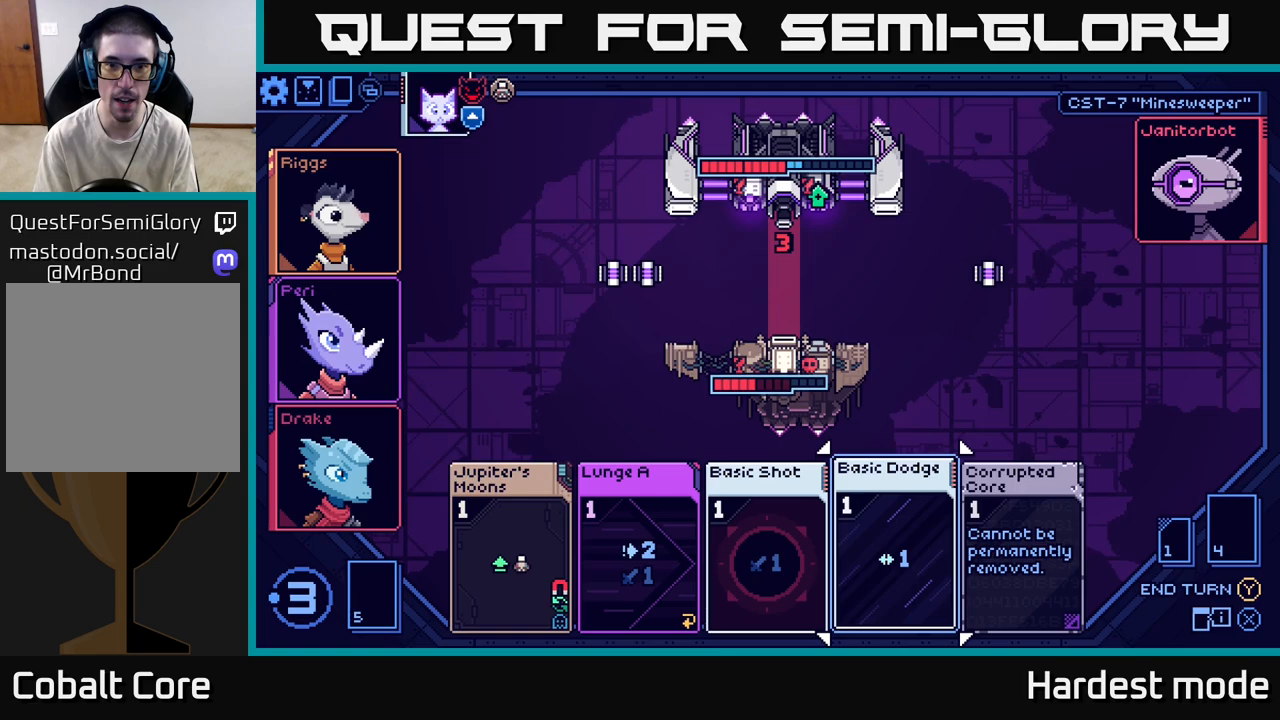
{"buttons": [], "left_stick": "center", "right_stick": "center", "events": []}
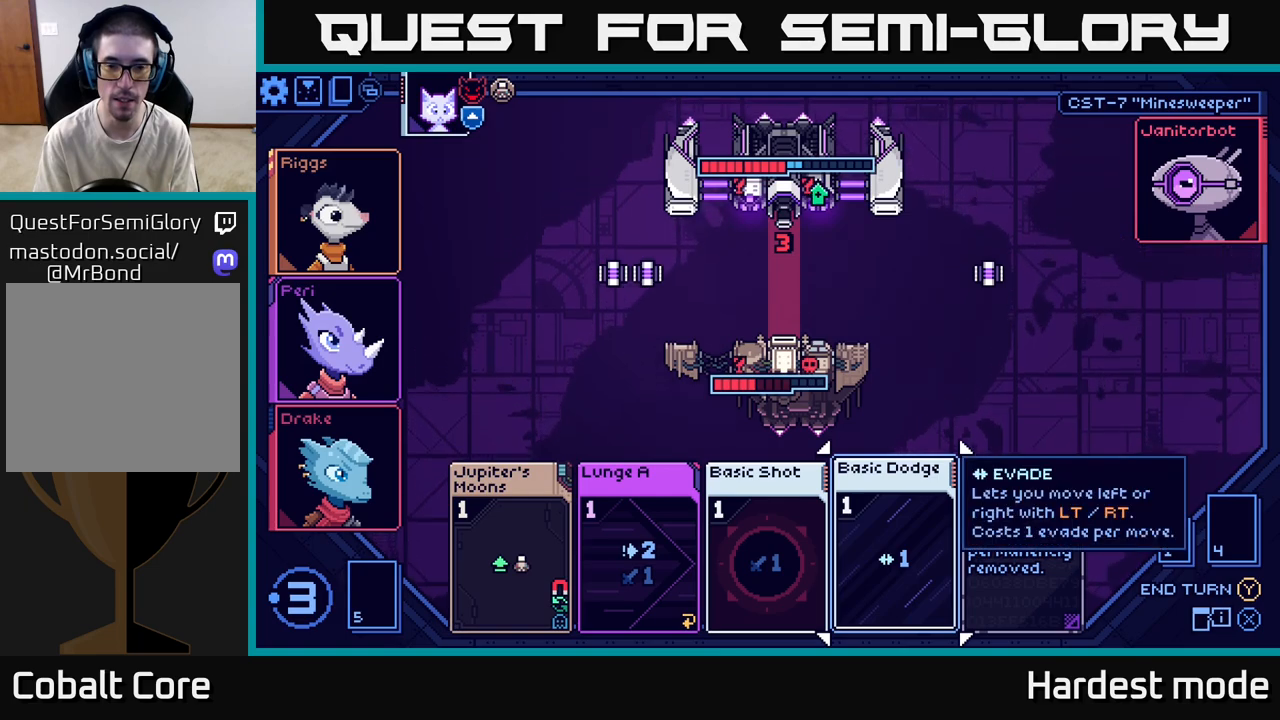
{"buttons": [], "left_stick": "center", "right_stick": "center", "events": []}
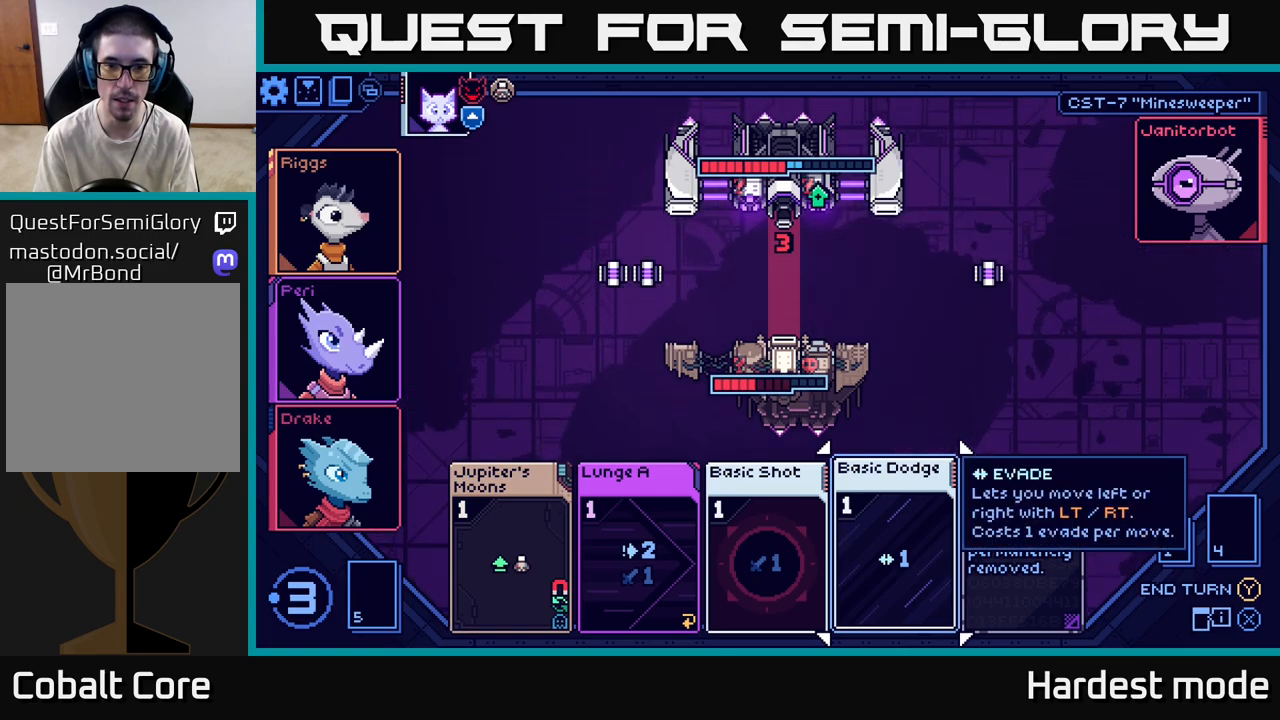
{"buttons": [], "left_stick": "center", "right_stick": "center", "events": []}
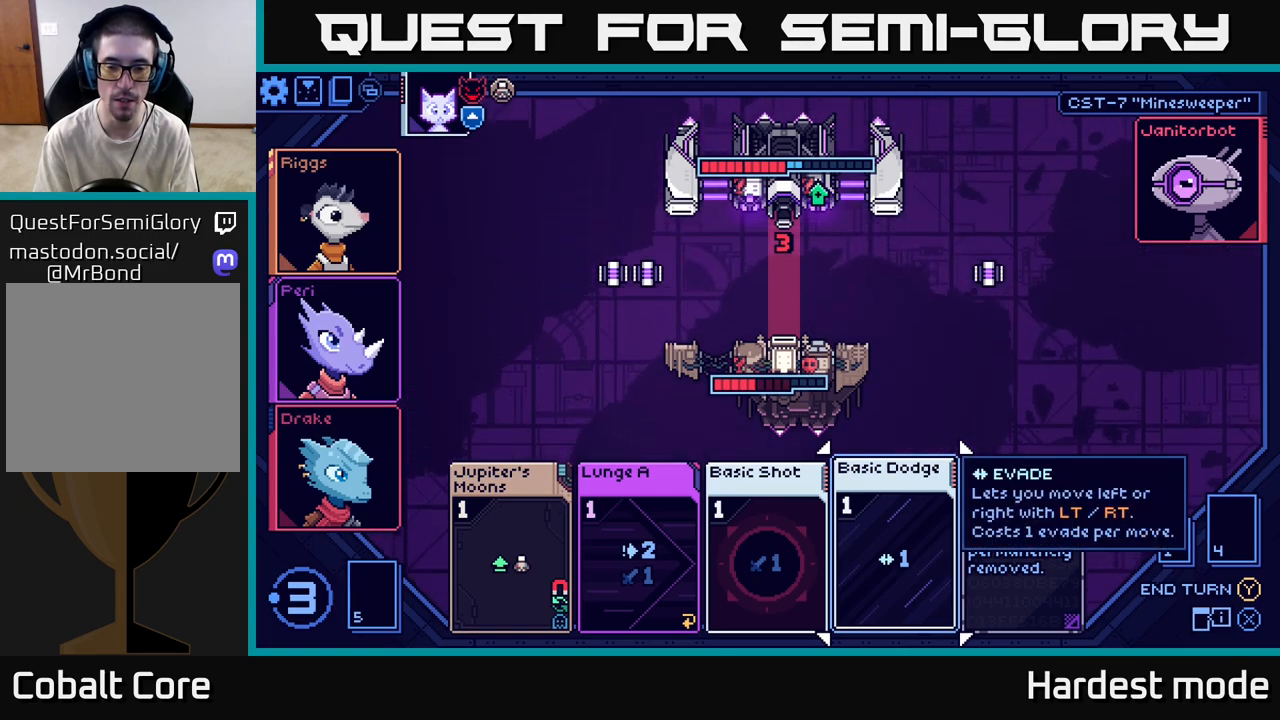
{"buttons": [], "left_stick": "center", "right_stick": "center", "events": []}
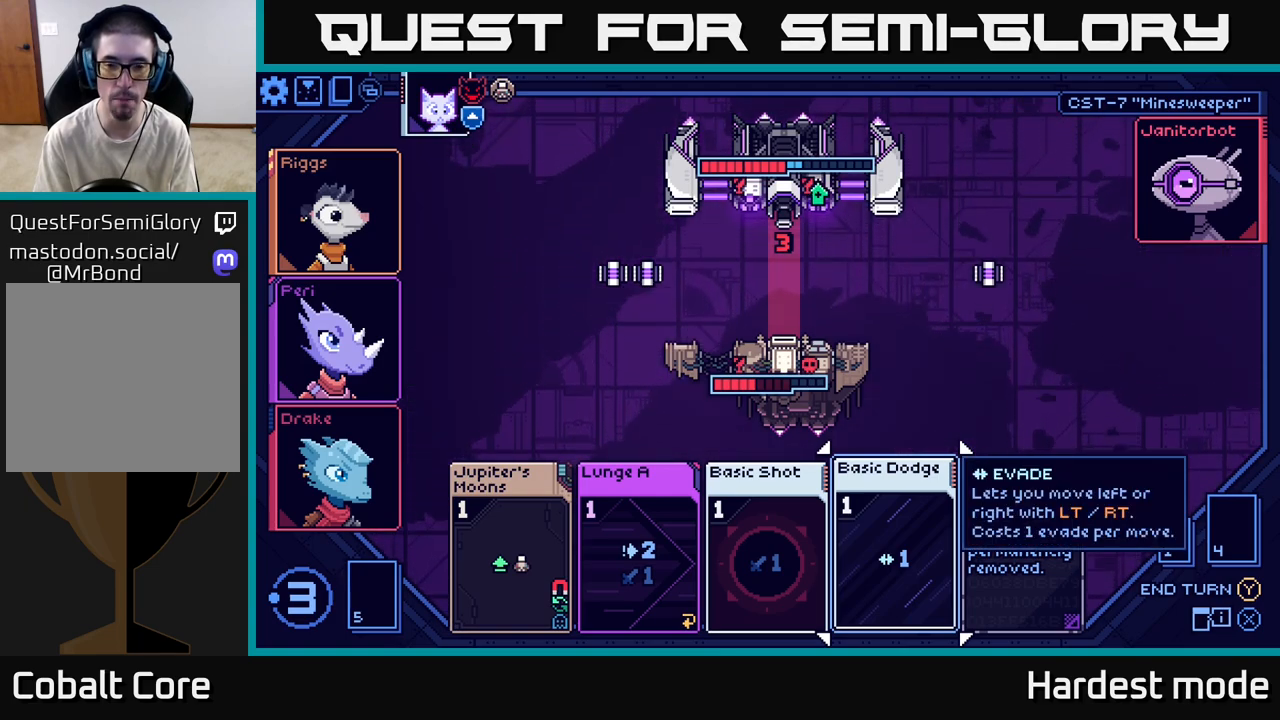
{"buttons": [], "left_stick": "center", "right_stick": "center", "events": []}
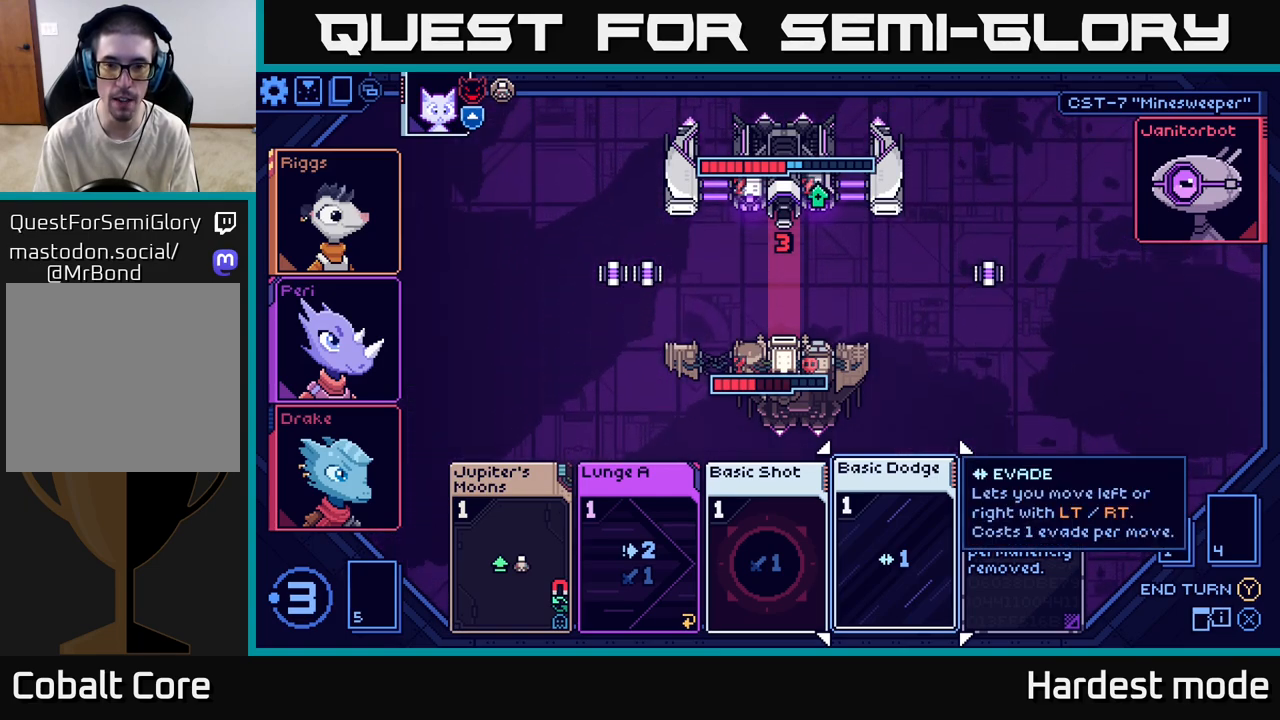
{"buttons": [], "left_stick": "center", "right_stick": "center", "events": []}
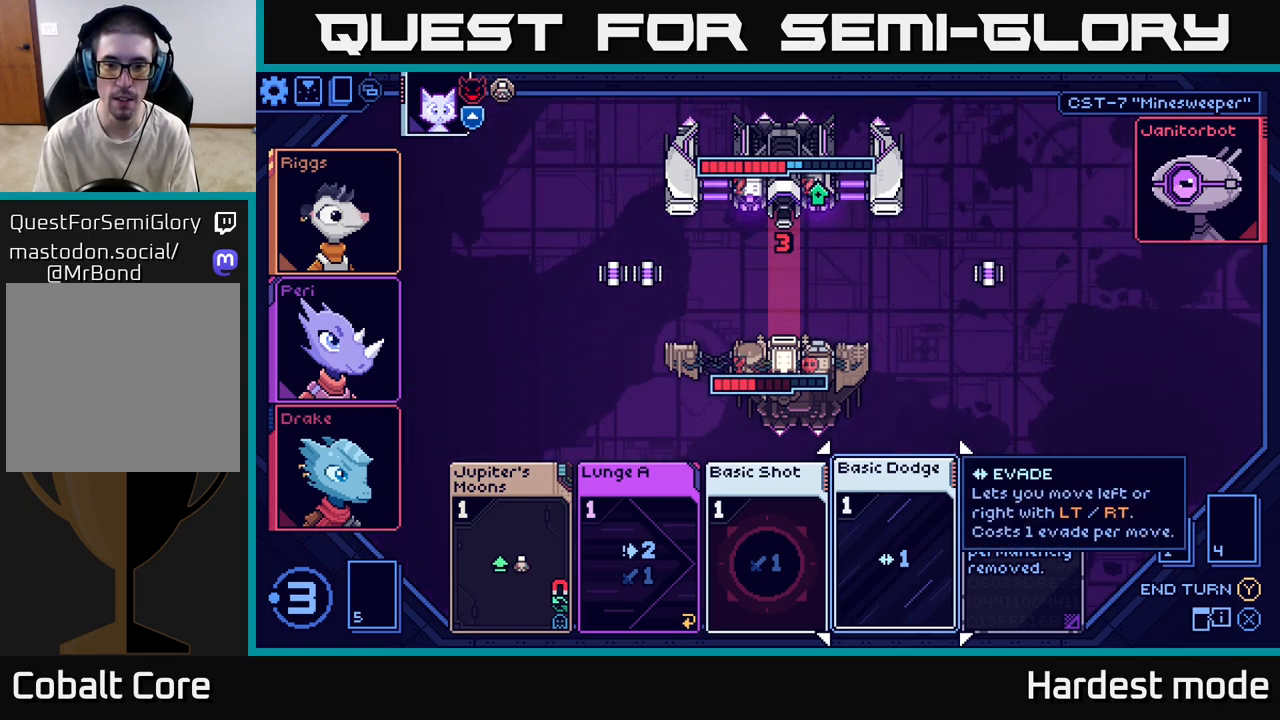
{"buttons": [], "left_stick": "left", "right_stick": "center", "events": [[433, "left_stick", "left"]]}
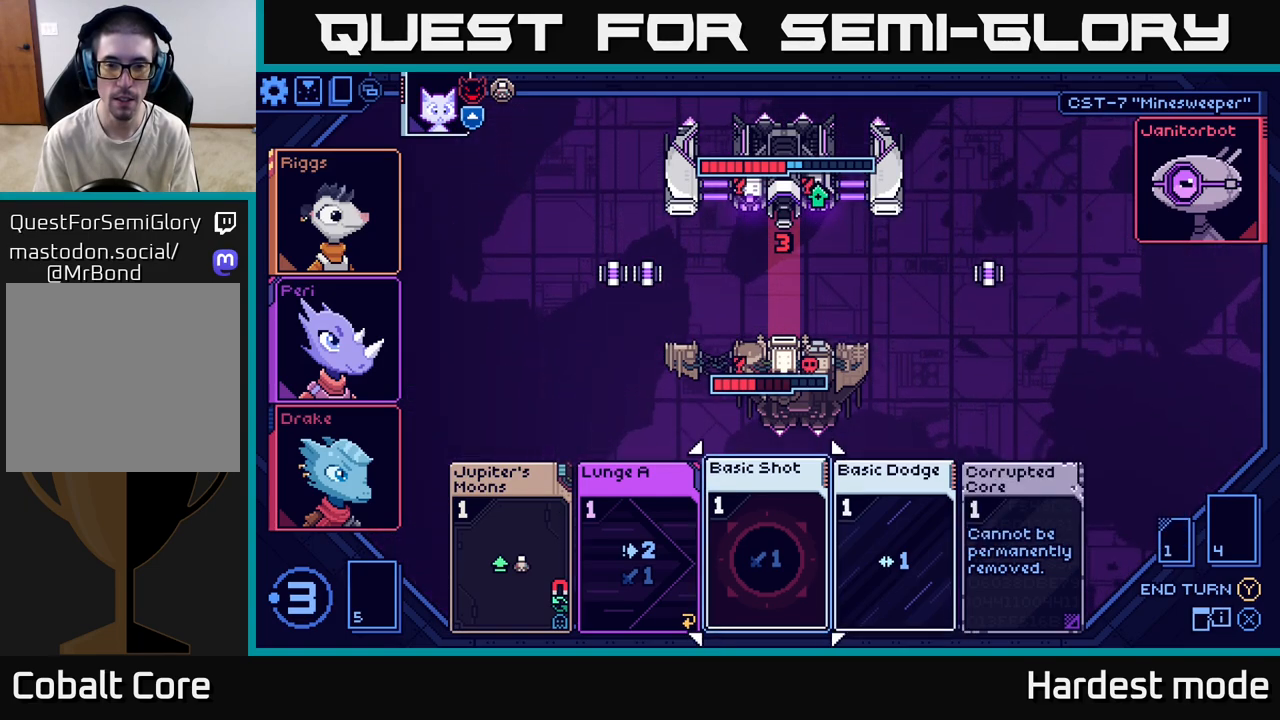
{"buttons": [], "left_stick": "center", "right_stick": "center", "events": [[150, "left_stick", "center"]]}
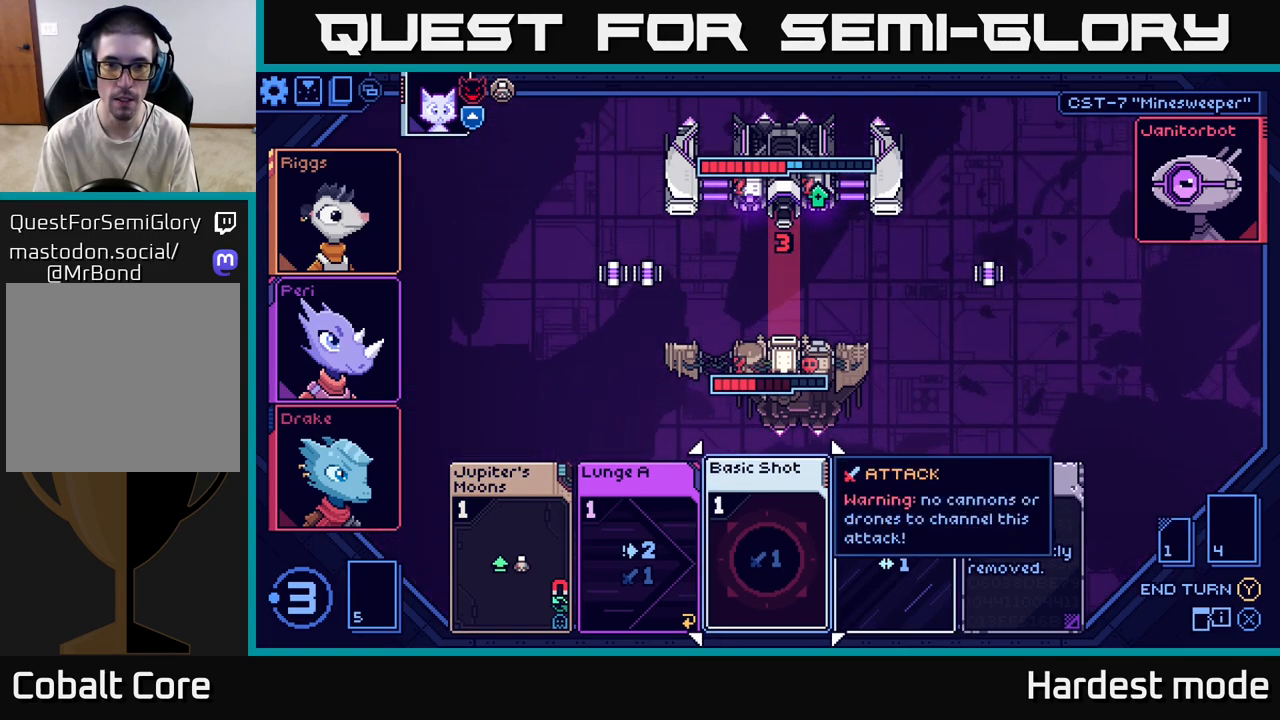
{"buttons": [], "left_stick": "center", "right_stick": "center", "events": []}
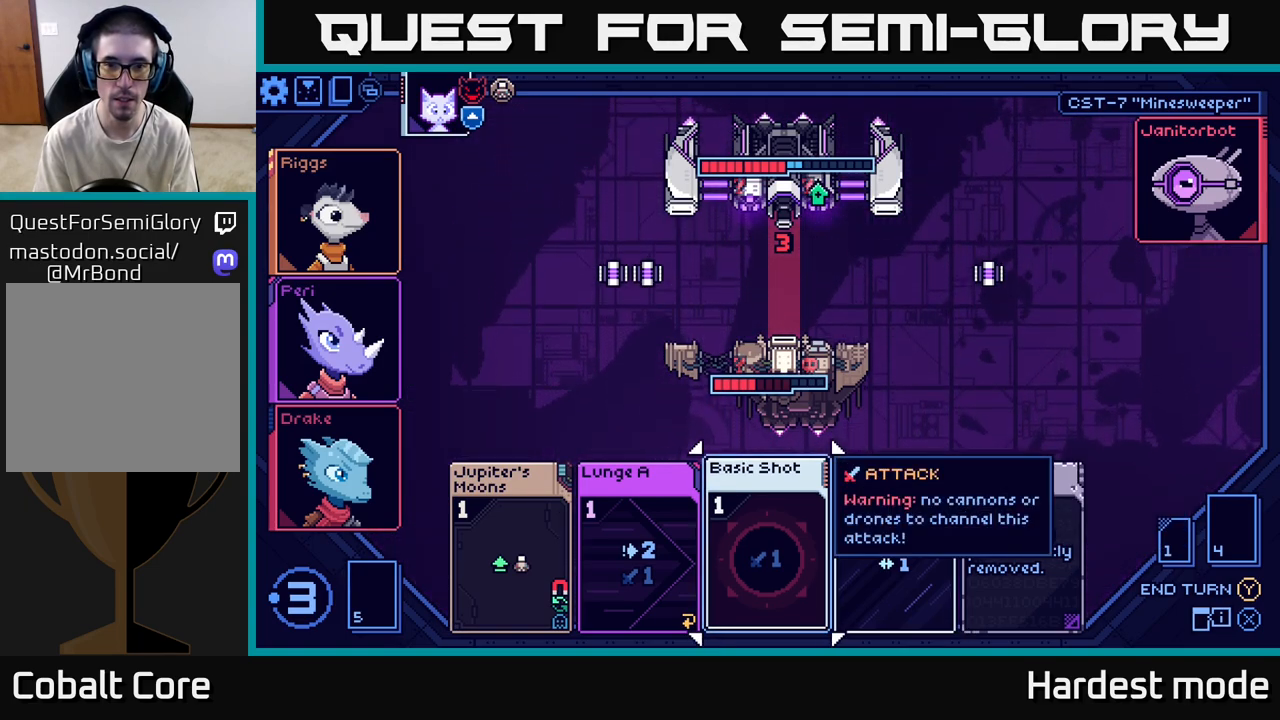
{"buttons": [], "left_stick": "center", "right_stick": "center", "events": []}
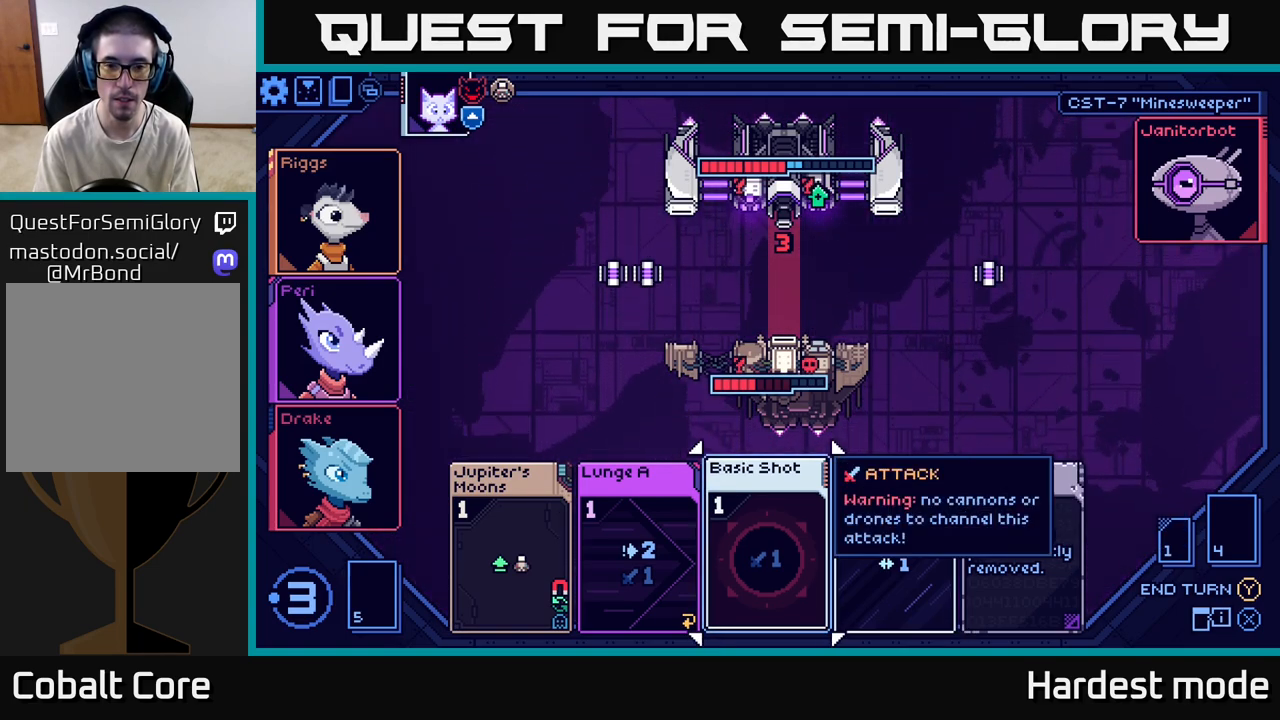
{"buttons": [], "left_stick": "center", "right_stick": "center", "events": []}
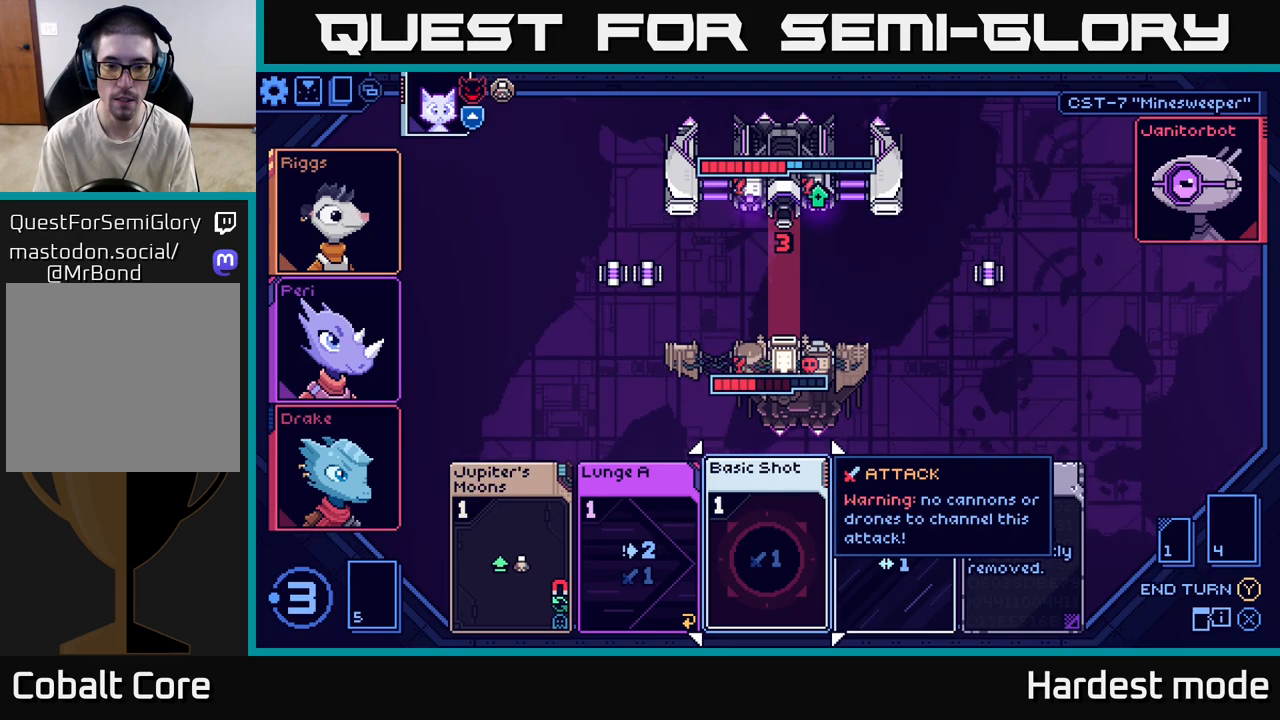
{"buttons": [], "left_stick": "center", "right_stick": "center", "events": [[133, "left_stick", "left"], [333, "left_stick", "center"]]}
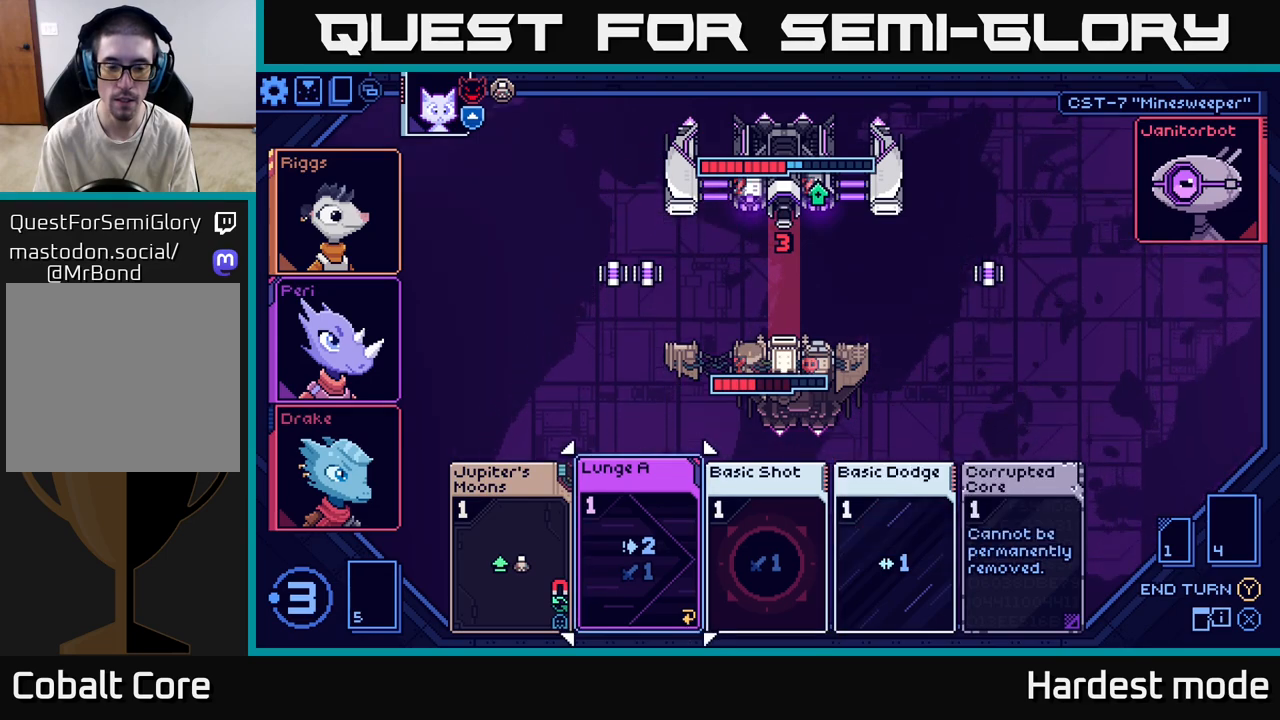
{"buttons": [], "left_stick": "center", "right_stick": "center", "events": [[100, "left_stick", "left"], [333, "left_stick", "center"]]}
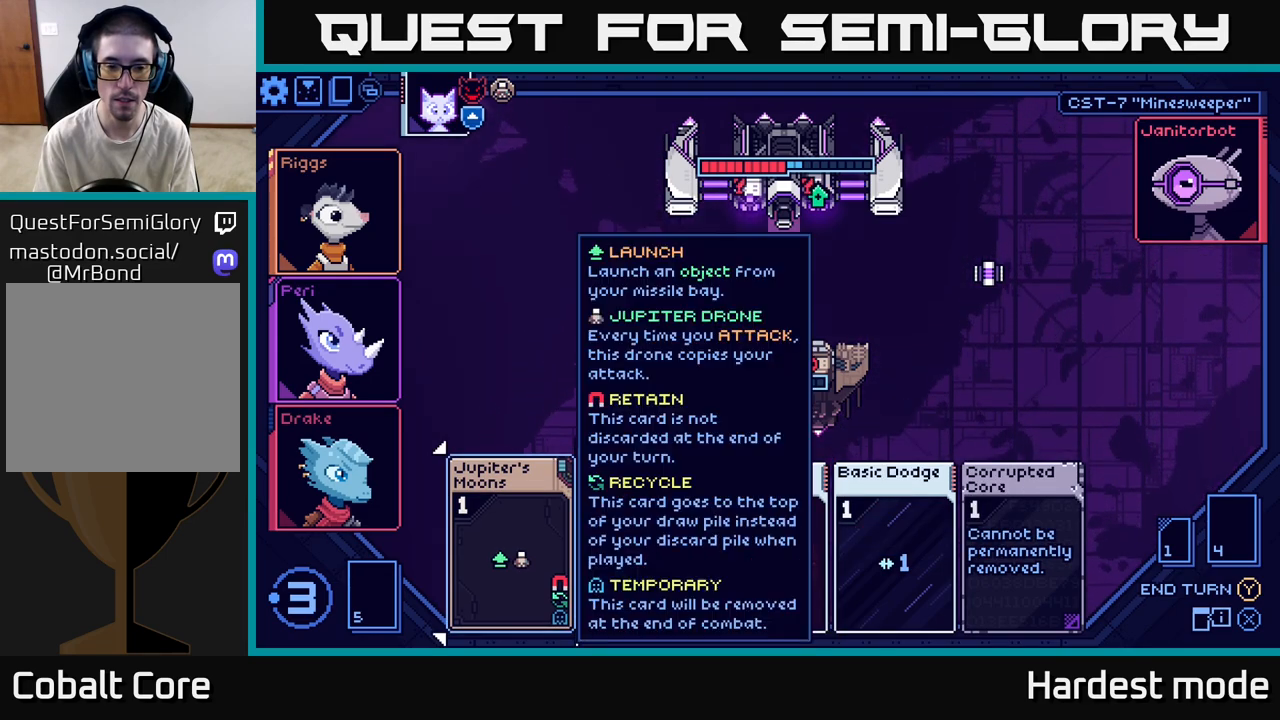
{"buttons": [], "left_stick": "right", "right_stick": "center", "events": [[400, "left_stick", "right"]]}
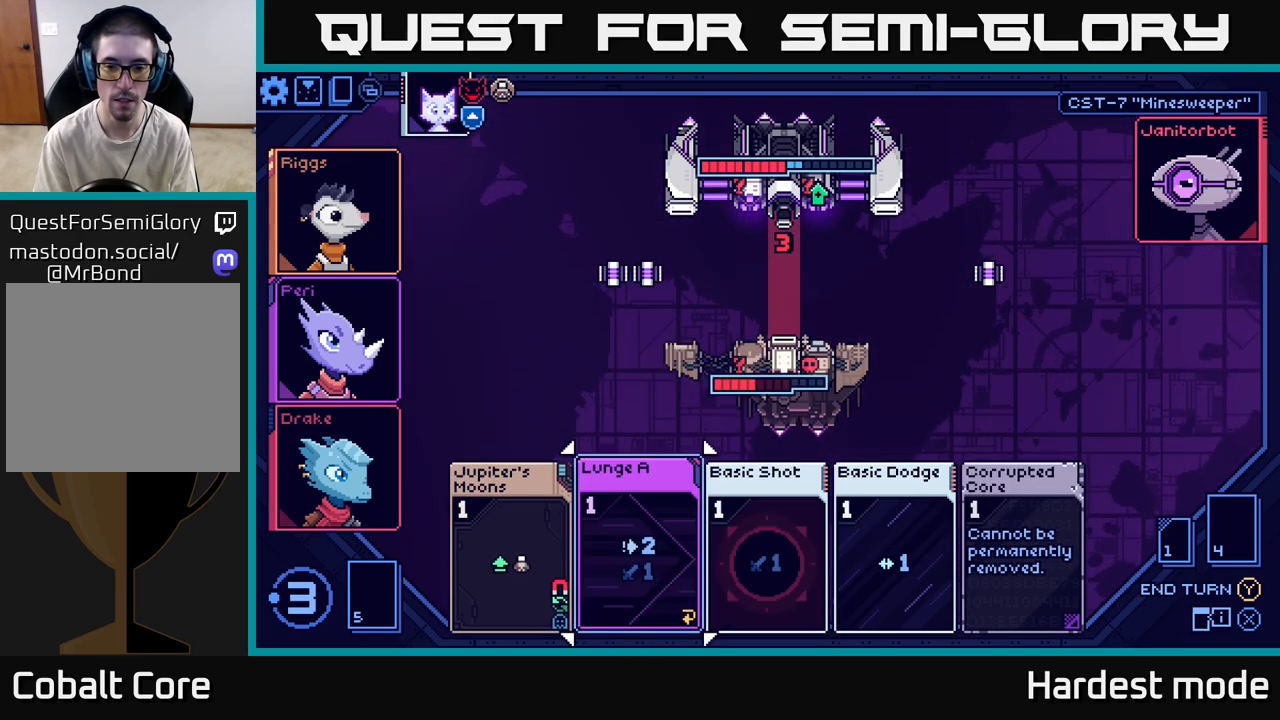
{"buttons": [], "left_stick": "center", "right_stick": "center", "events": [[150, "left_stick", "center"]]}
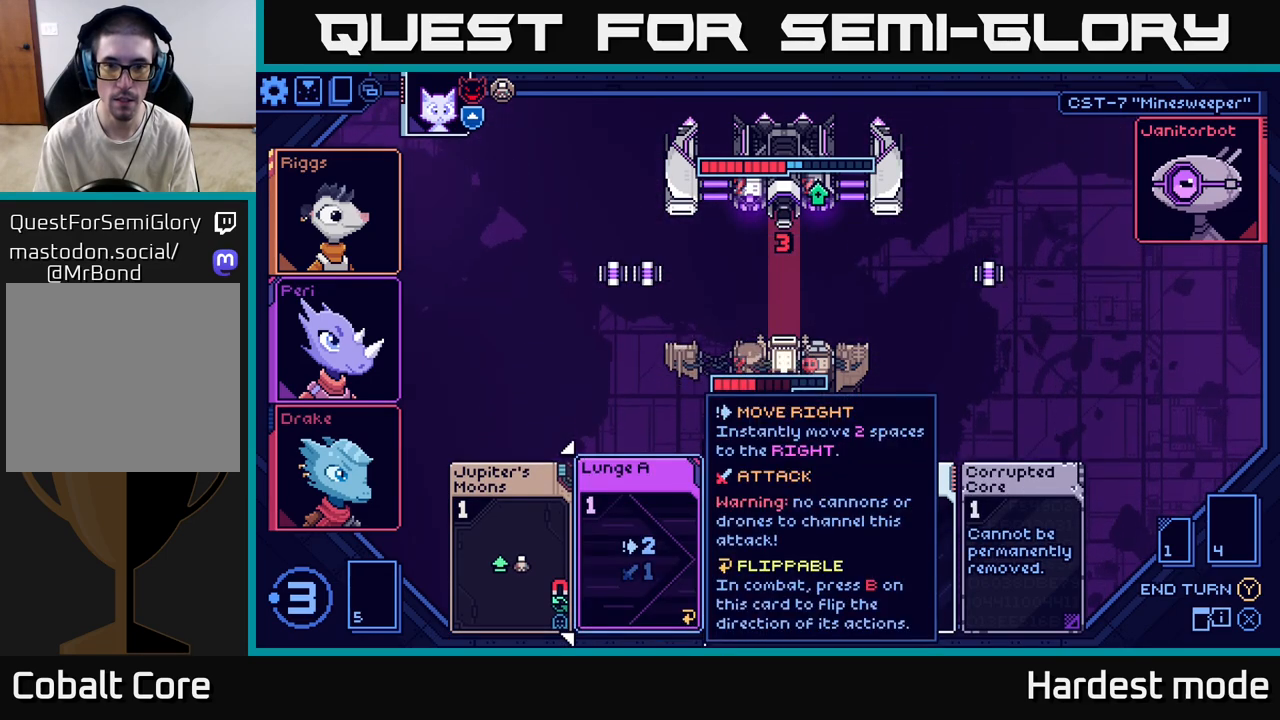
{"buttons": [], "left_stick": "center", "right_stick": "center", "events": [[250, "left_stick", "right"], [500, "left_stick", "center"]]}
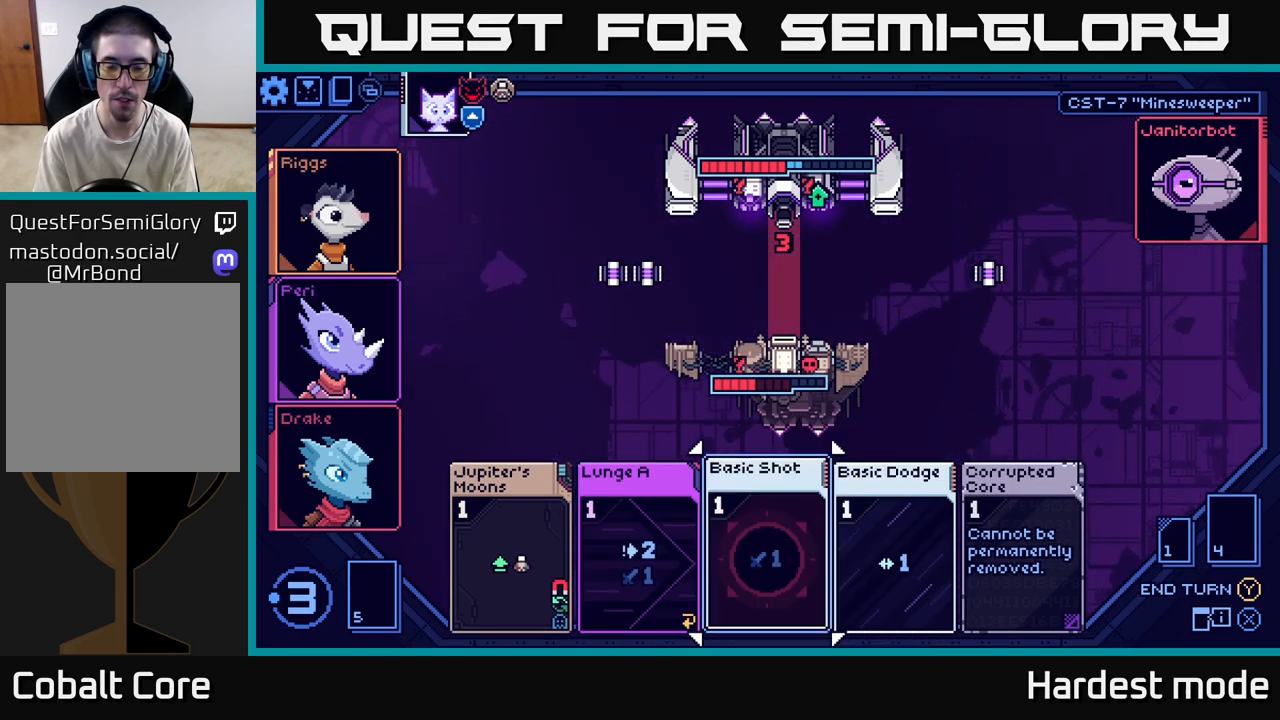
{"buttons": [], "left_stick": "center", "right_stick": "center", "events": []}
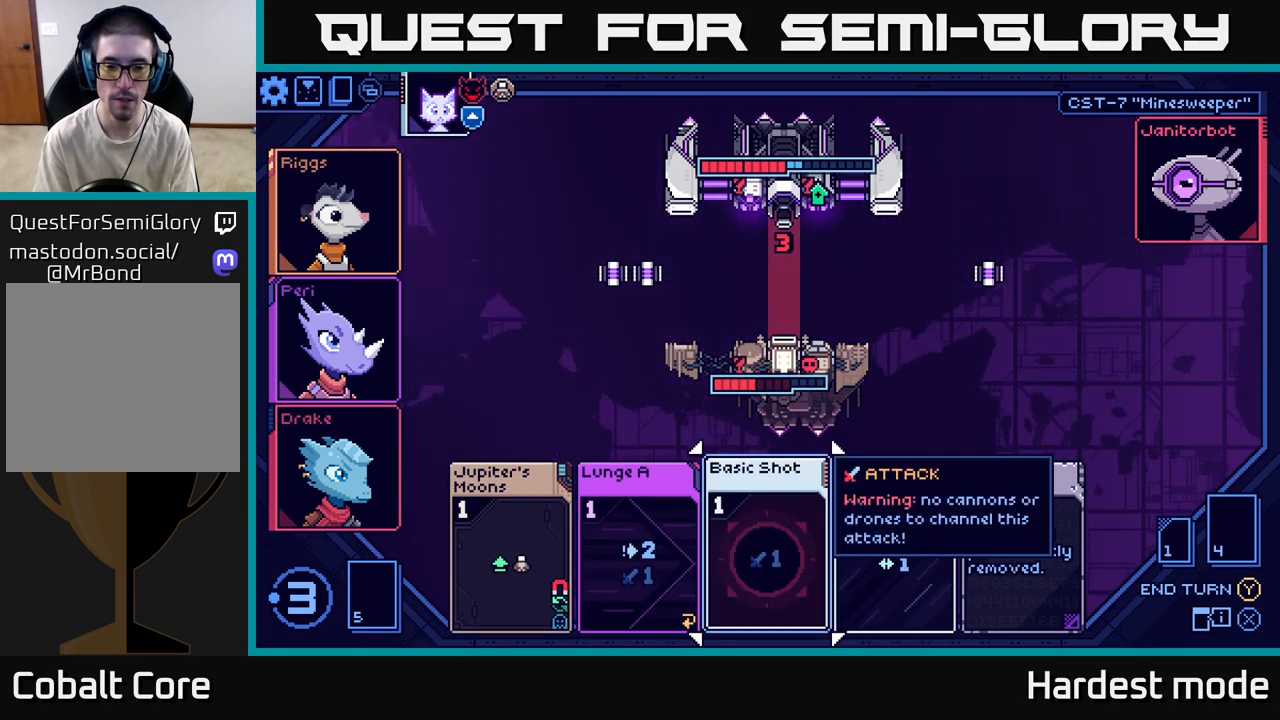
{"buttons": [], "left_stick": "center", "right_stick": "center", "events": []}
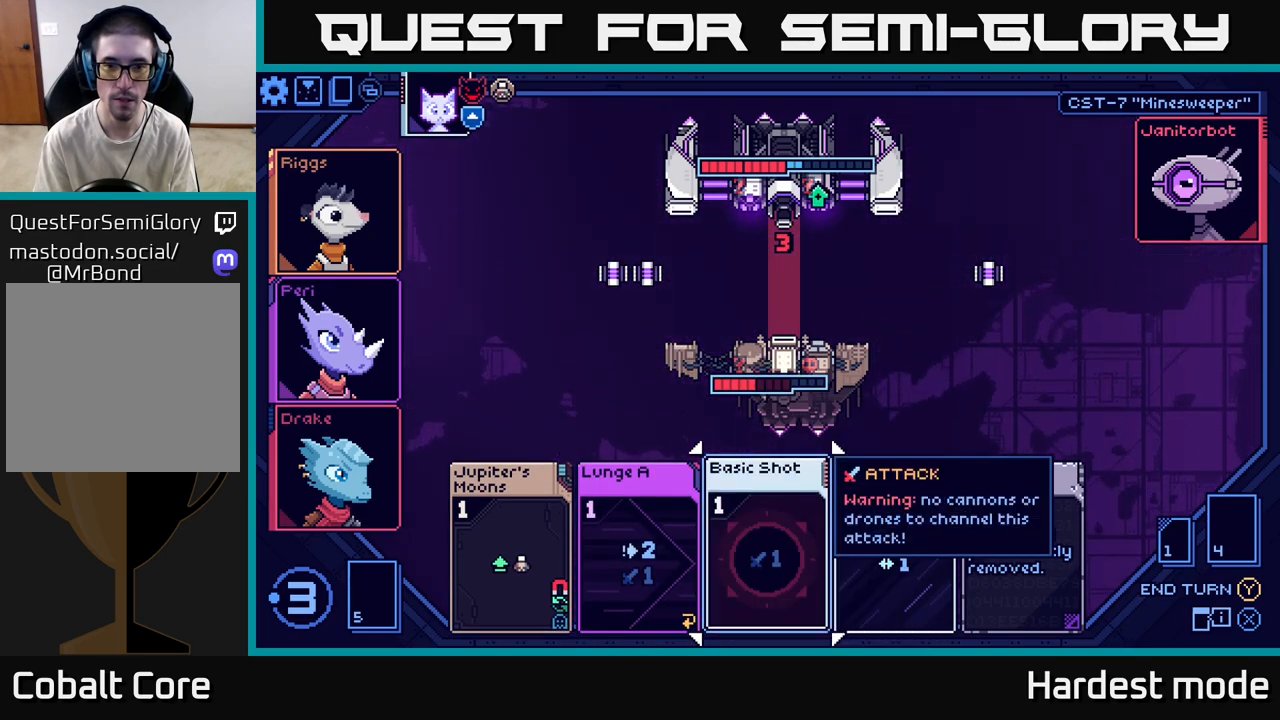
{"buttons": [], "left_stick": "up-left", "right_stick": "center", "events": [[33, "left_stick", "right"], [267, "left_stick", "center"], [367, "left_stick", "up-left"]]}
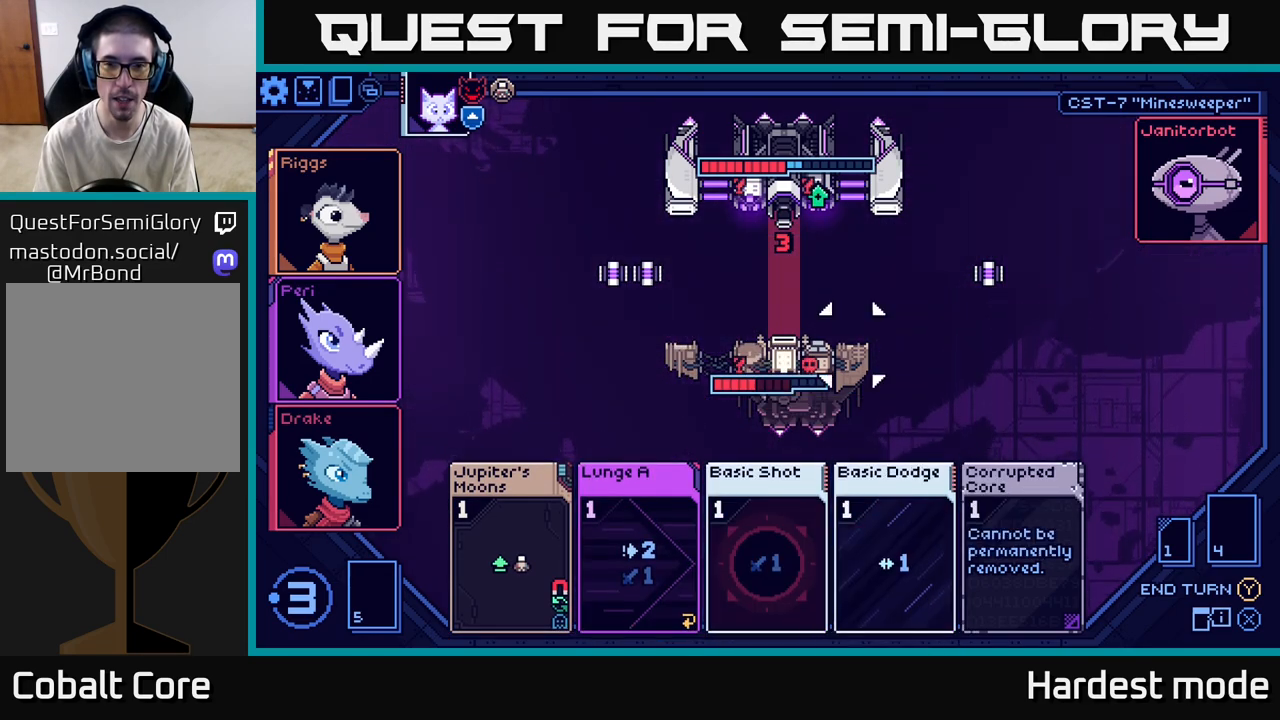
{"buttons": [], "left_stick": "center", "right_stick": "center", "events": [[50, "left_stick", "center"], [167, "left_stick", "up"], [333, "left_stick", "center"]]}
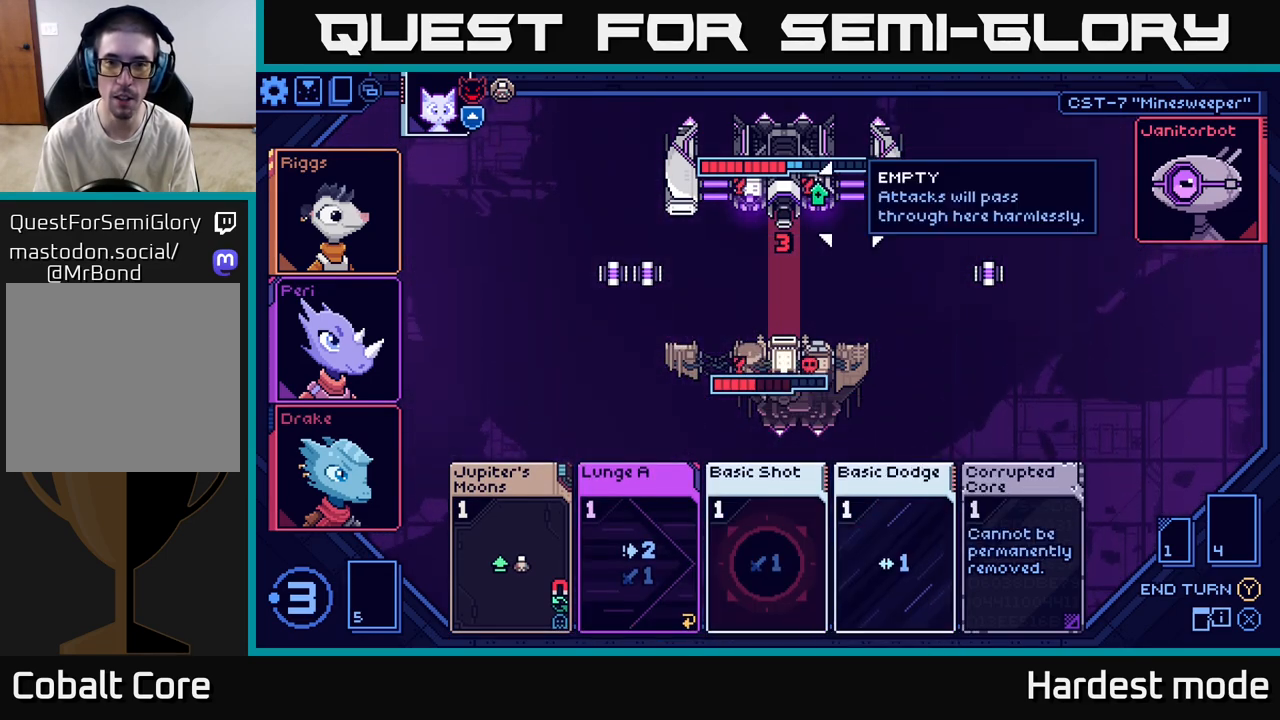
{"buttons": [], "left_stick": "left", "right_stick": "center", "events": [[17, "left_stick", "up"], [150, "left_stick", "center"], [450, "left_stick", "left"]]}
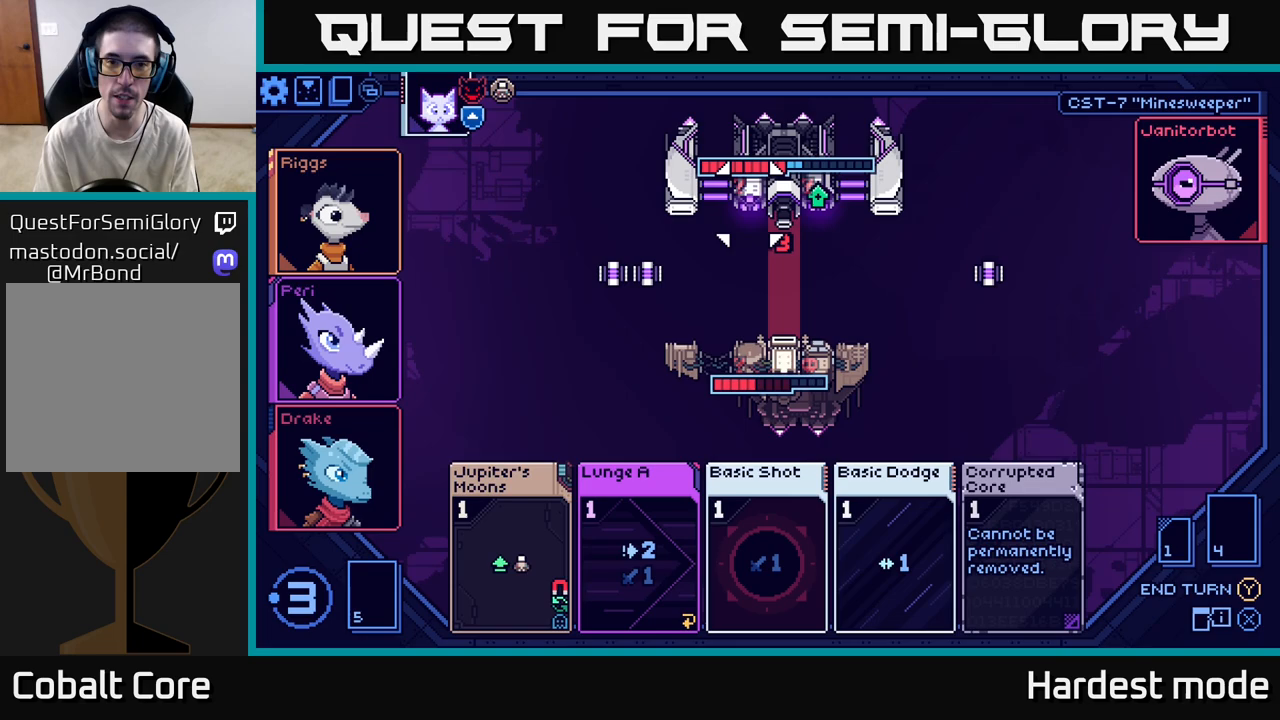
{"buttons": [], "left_stick": "right", "right_stick": "center", "events": [[133, "left_stick", "center"], [350, "left_stick", "right"]]}
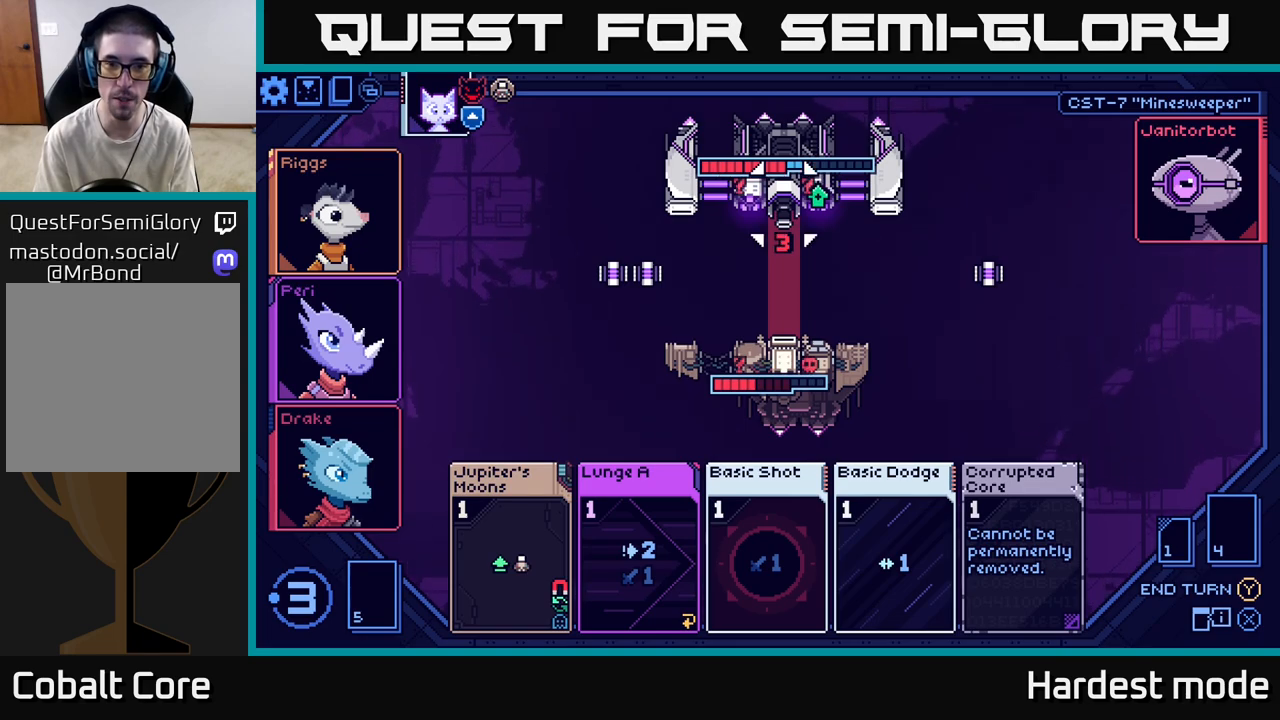
{"buttons": [], "left_stick": "center", "right_stick": "center", "events": [[17, "left_stick", "center"], [150, "left_stick", "right"], [333, "left_stick", "left"], [500, "left_stick", "center"]]}
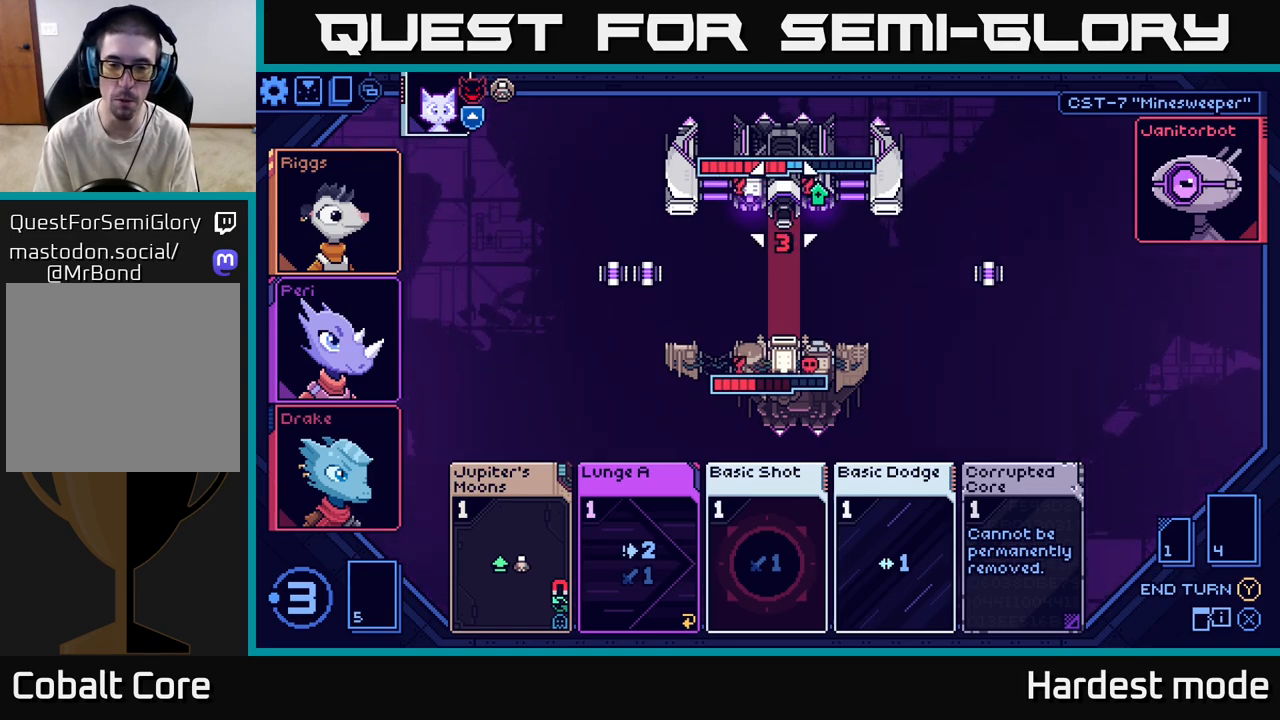
{"buttons": [], "left_stick": "right", "right_stick": "center", "events": [[100, "left_stick", "left"], [283, "left_stick", "center"], [350, "left_stick", "right"]]}
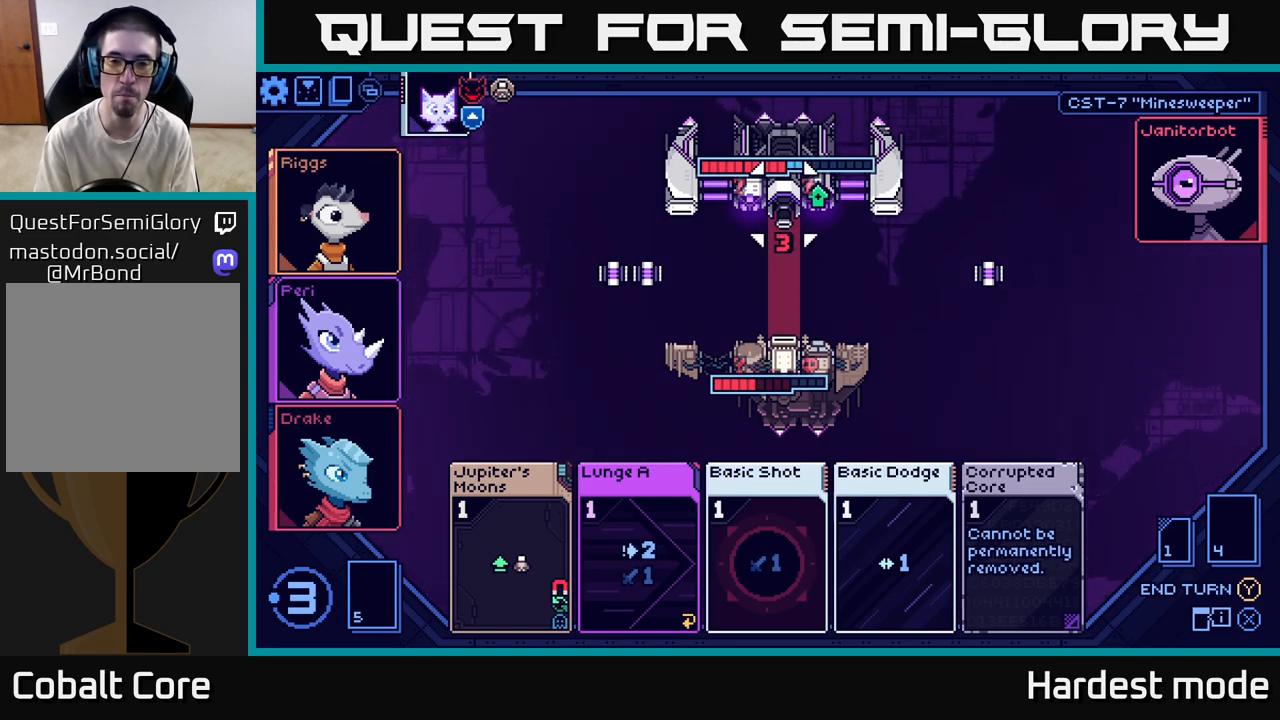
{"buttons": [], "left_stick": "right", "right_stick": "center", "events": [[50, "left_stick", "center"], [117, "left_stick", "left"], [317, "left_stick", "center"], [383, "left_stick", "right"]]}
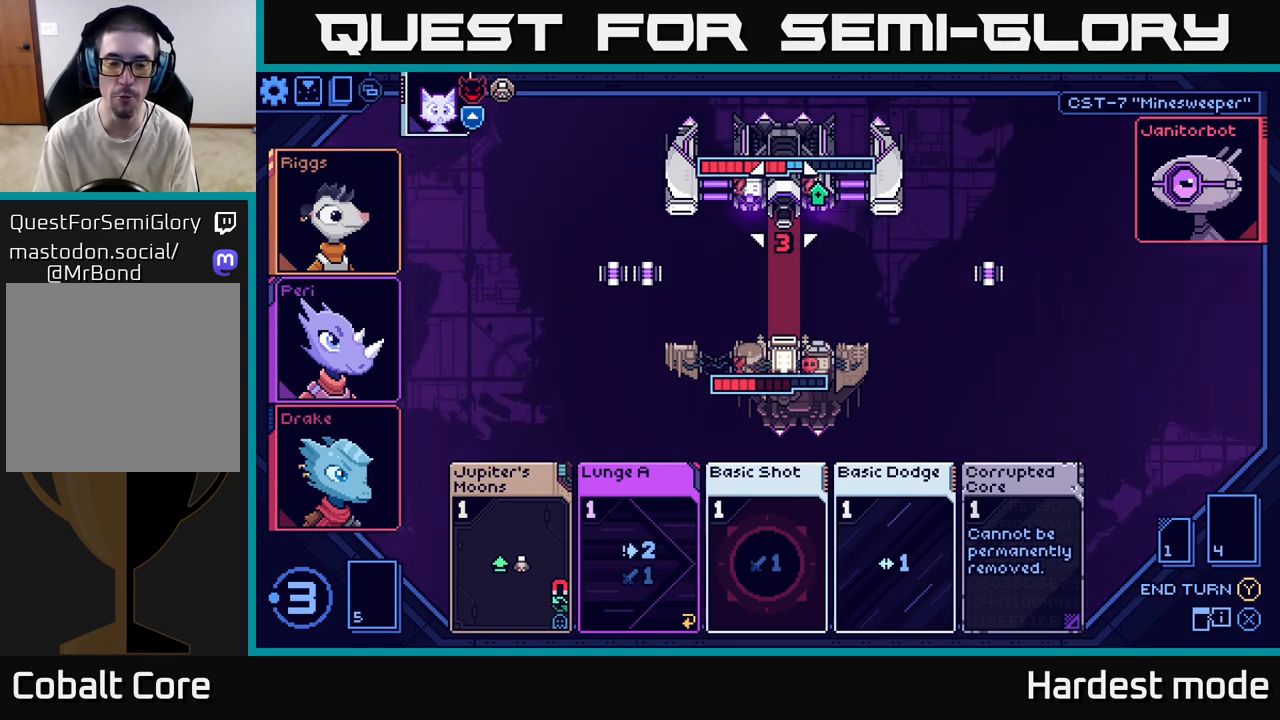
{"buttons": [], "left_stick": "center", "right_stick": "center", "events": [[67, "left_stick", "center"], [150, "left_stick", "left"], [317, "left_stick", "center"]]}
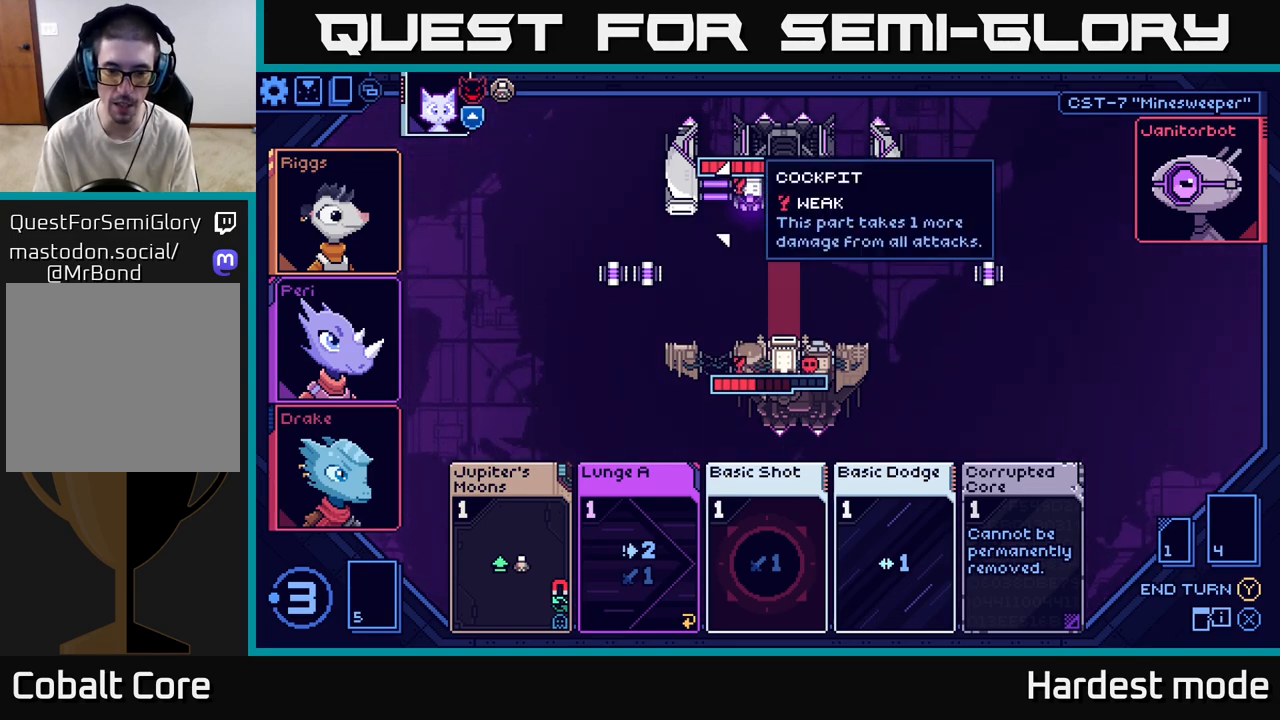
{"buttons": [], "left_stick": "center", "right_stick": "center", "events": [[17, "left_stick", "down"], [200, "left_stick", "center"], [317, "left_stick", "down"], [483, "left_stick", "center"]]}